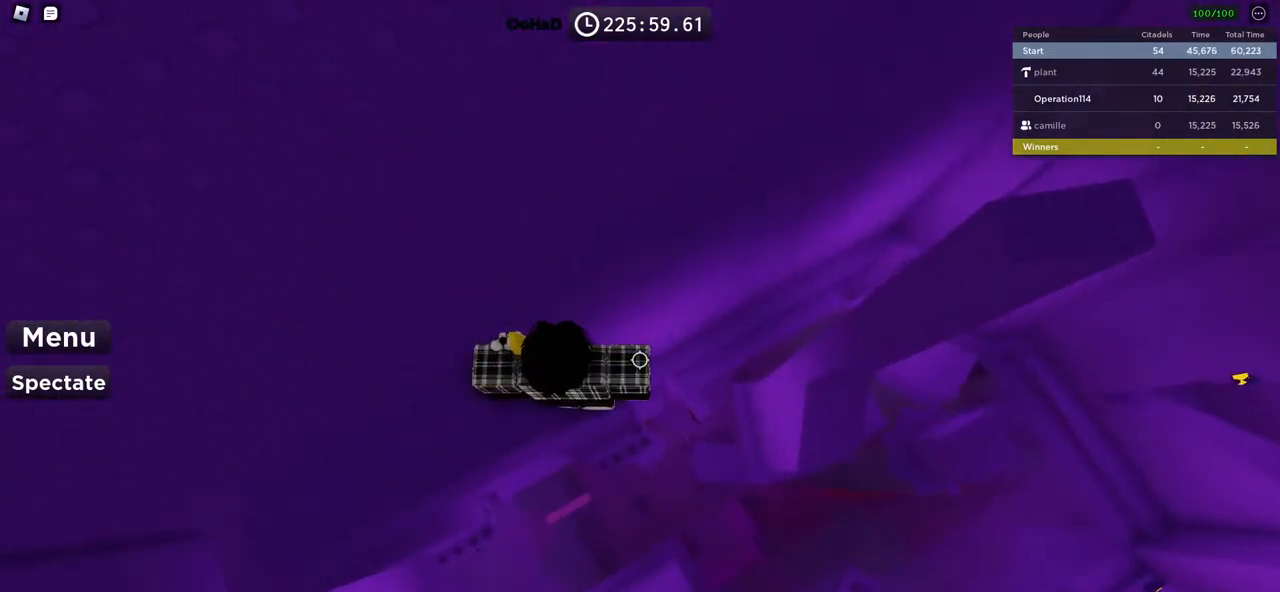
Gameplay with keyboard; each line is a JSON object with the keys held at the frame after it. "events" lists presses ("down") and releases ("up") of "a", "ctrl", "d", "e", "f", "q", "r", "s", "shift", "space", "tab" and "w" between this image and that frame as [ms after this image, input, new state], when the widget could be followed in between. No other keys are recorded. Mouse input is not recorded.
{"keys": [], "events": [[33, "d", "up"]]}
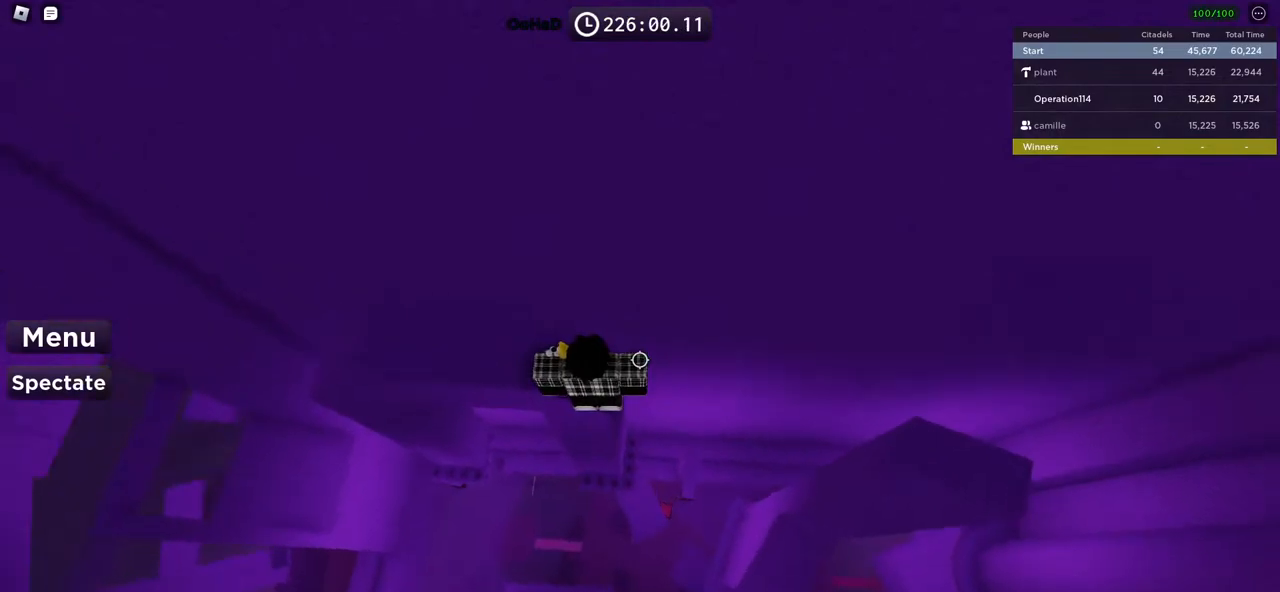
{"keys": ["d", "space"], "events": [[83, "shift", "down"], [167, "shift", "up"], [200, "d", "down"], [350, "space", "down"]]}
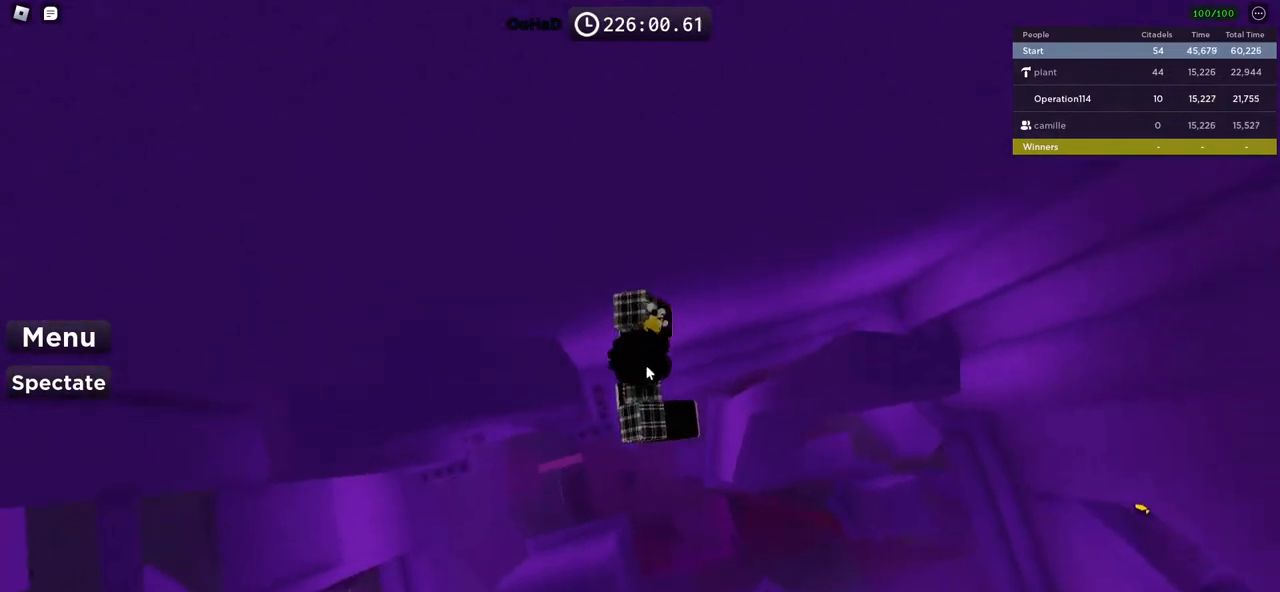
{"keys": ["d", "space"], "events": [[350, "shift", "down"], [500, "shift", "up"]]}
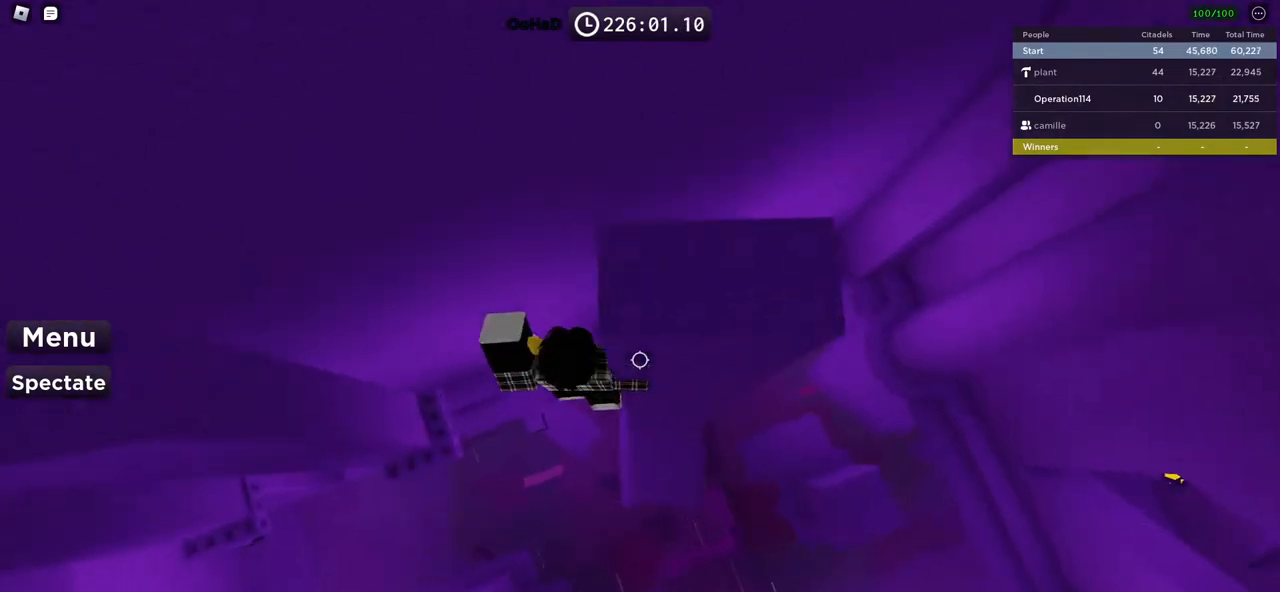
{"keys": ["d", "s"], "events": [[183, "a", "down"], [183, "d", "up"], [250, "a", "up"], [300, "d", "down"], [433, "s", "down"], [483, "space", "up"]]}
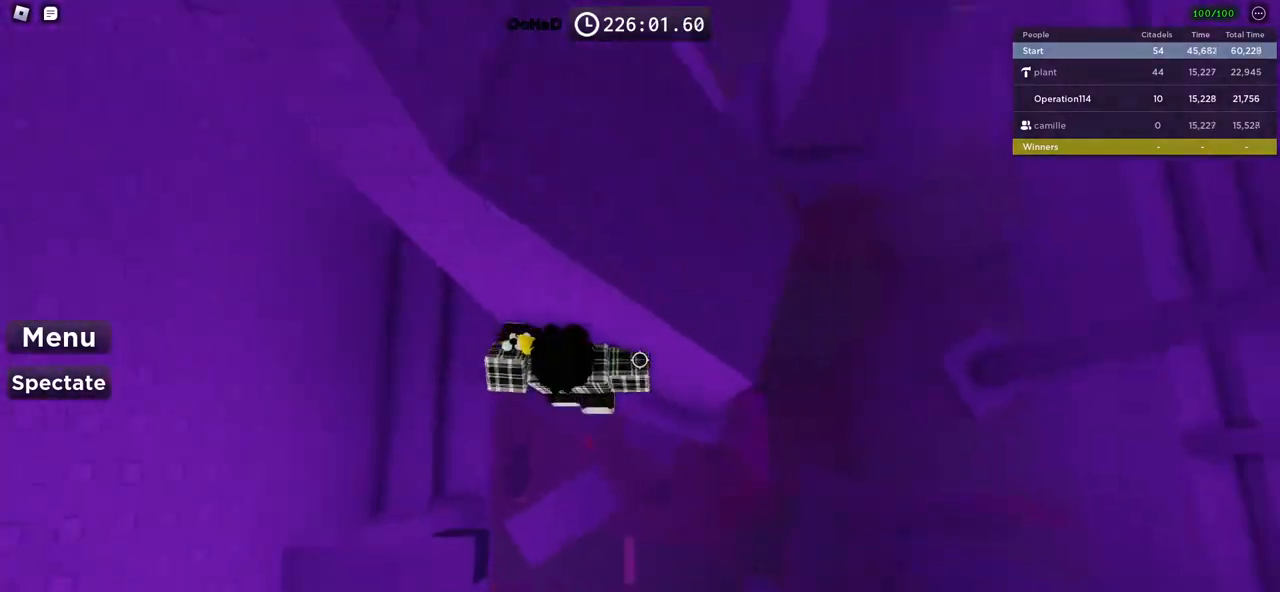
{"keys": ["d", "space", "w"], "events": [[83, "s", "up"], [400, "space", "down"], [400, "w", "down"]]}
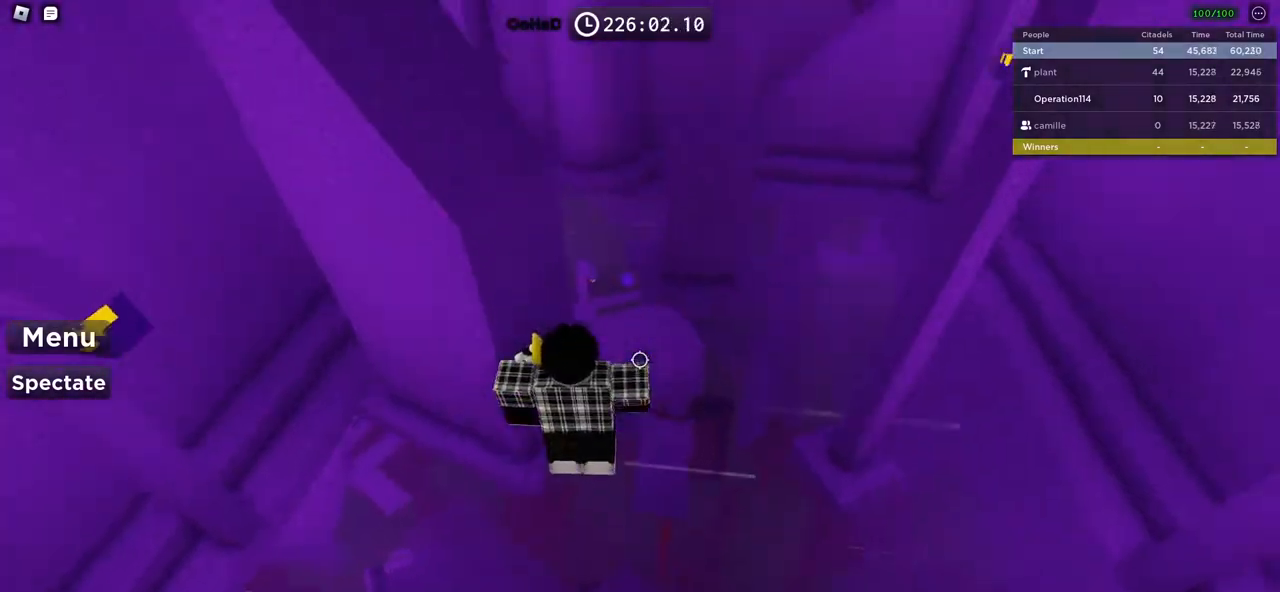
{"keys": ["w"], "events": [[117, "space", "up"], [233, "d", "up"]]}
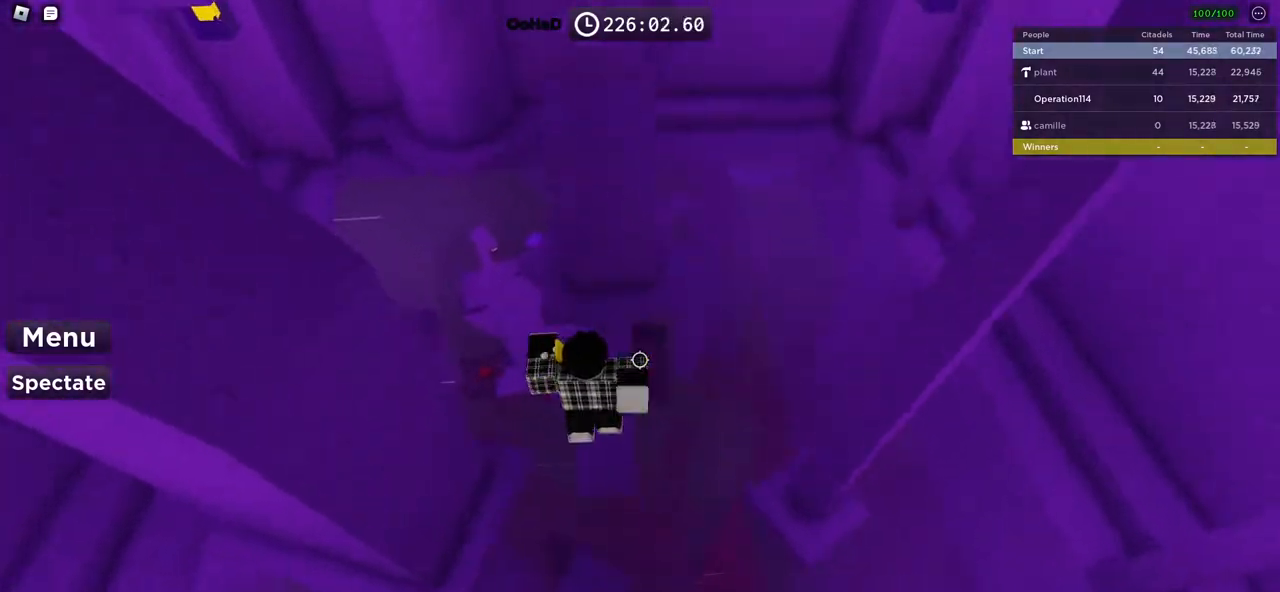
{"keys": ["shift"], "events": [[117, "space", "down"], [267, "space", "up"], [300, "d", "down"], [417, "d", "up"], [450, "w", "up"], [467, "shift", "down"]]}
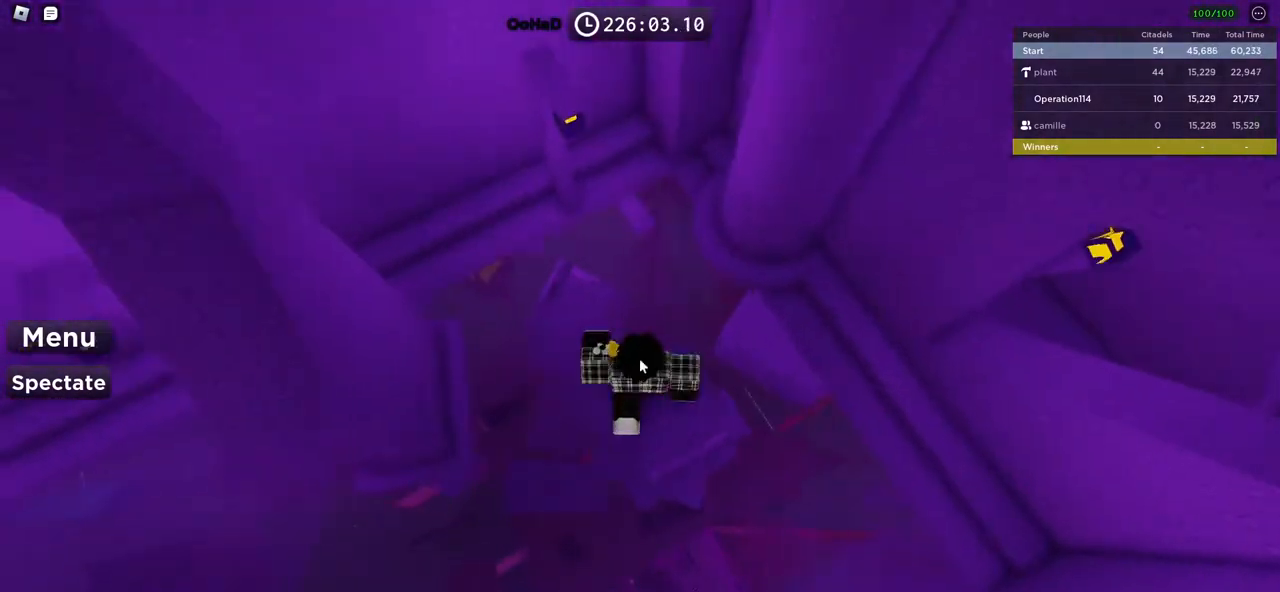
{"keys": ["a", "space"], "events": [[83, "a", "down"], [83, "shift", "up"], [233, "space", "down"]]}
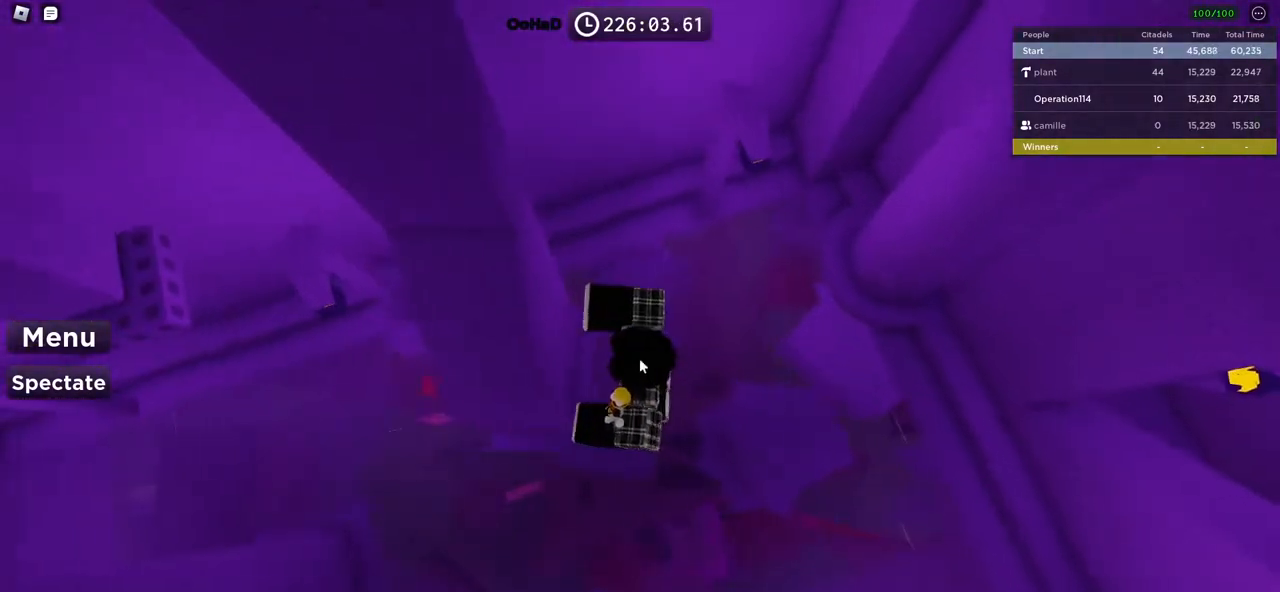
{"keys": ["w"], "events": [[133, "shift", "down"], [283, "shift", "up"], [317, "a", "up"], [367, "space", "up"], [400, "w", "down"]]}
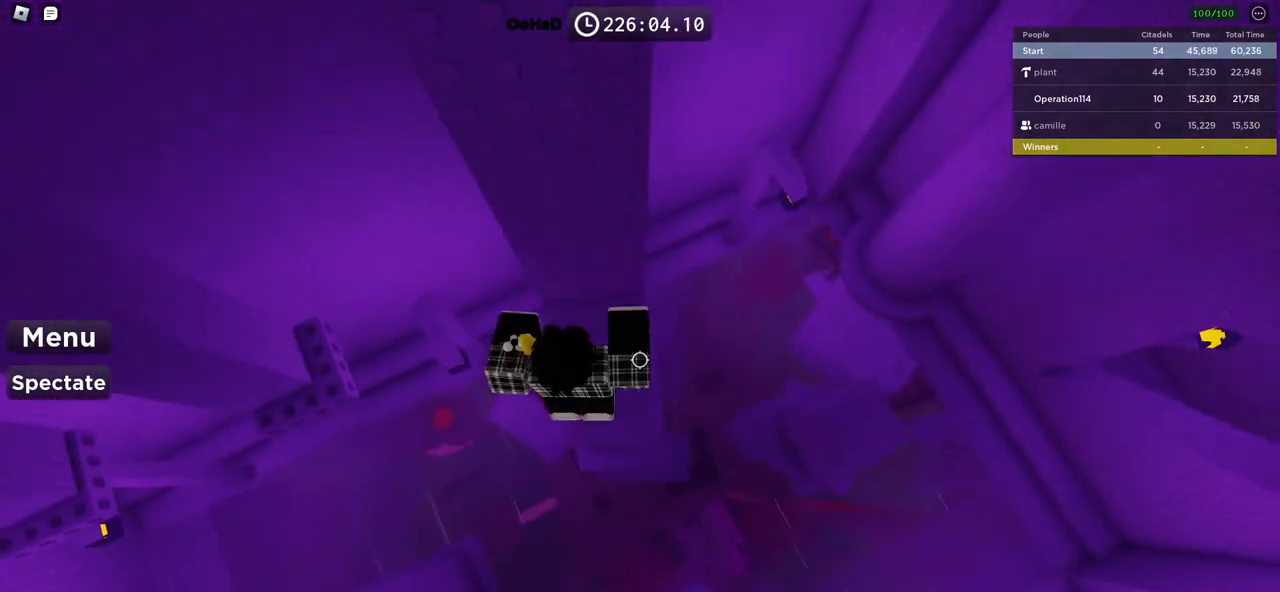
{"keys": ["a", "space"], "events": [[50, "a", "down"], [200, "w", "up"], [433, "space", "down"]]}
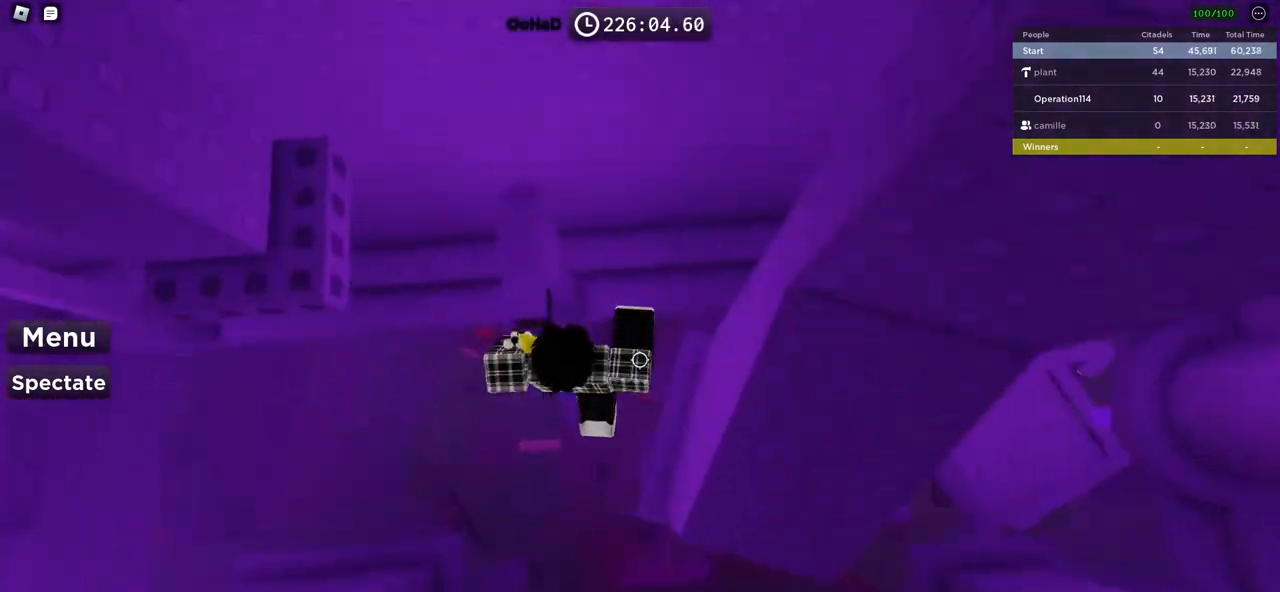
{"keys": ["d"], "events": [[150, "space", "up"], [300, "a", "up"], [300, "d", "down"]]}
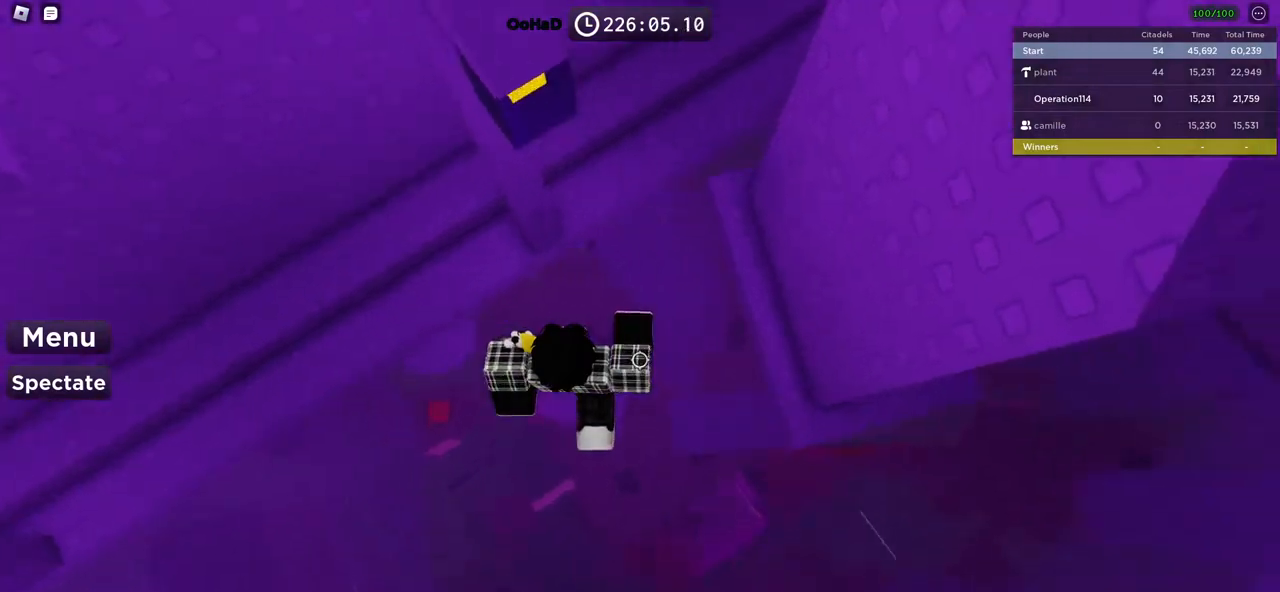
{"keys": ["d"], "events": []}
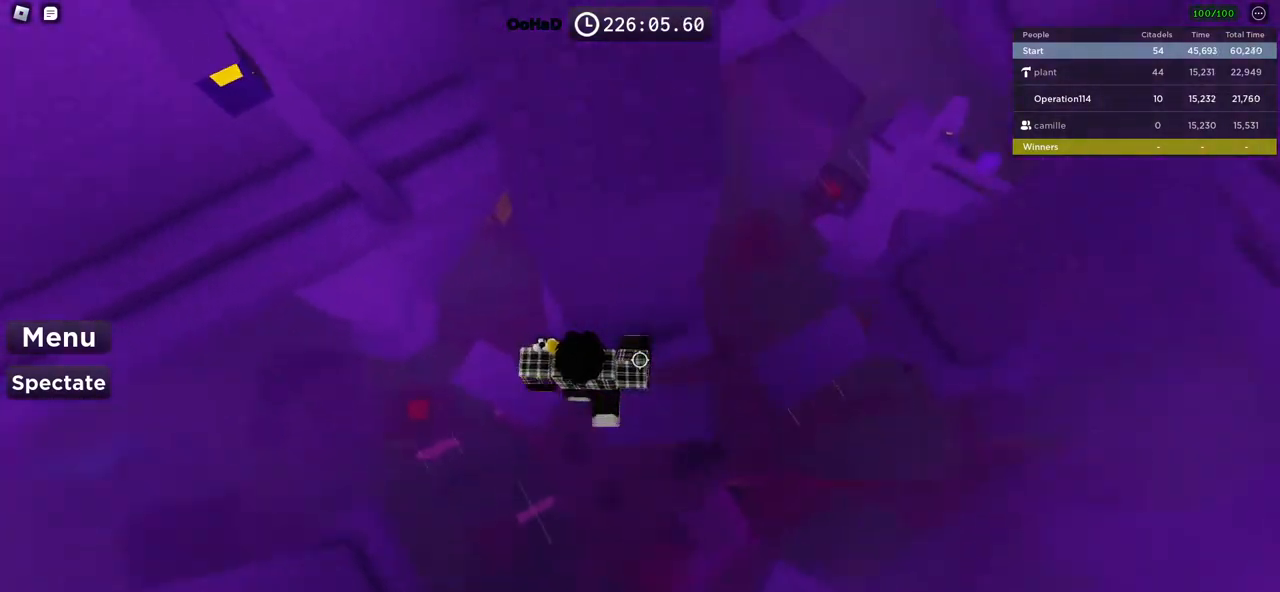
{"keys": ["d", "space"], "events": [[17, "w", "down"], [167, "w", "up"], [467, "space", "down"]]}
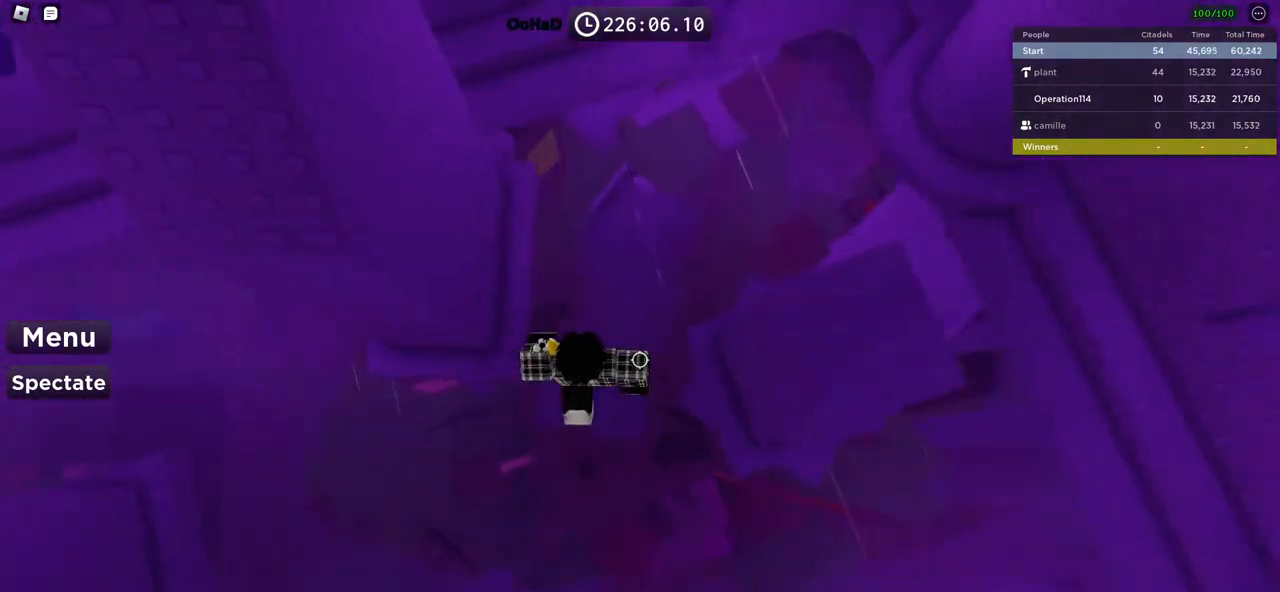
{"keys": ["a", "space"], "events": [[133, "space", "up"], [283, "d", "up"], [300, "a", "down"], [433, "space", "down"]]}
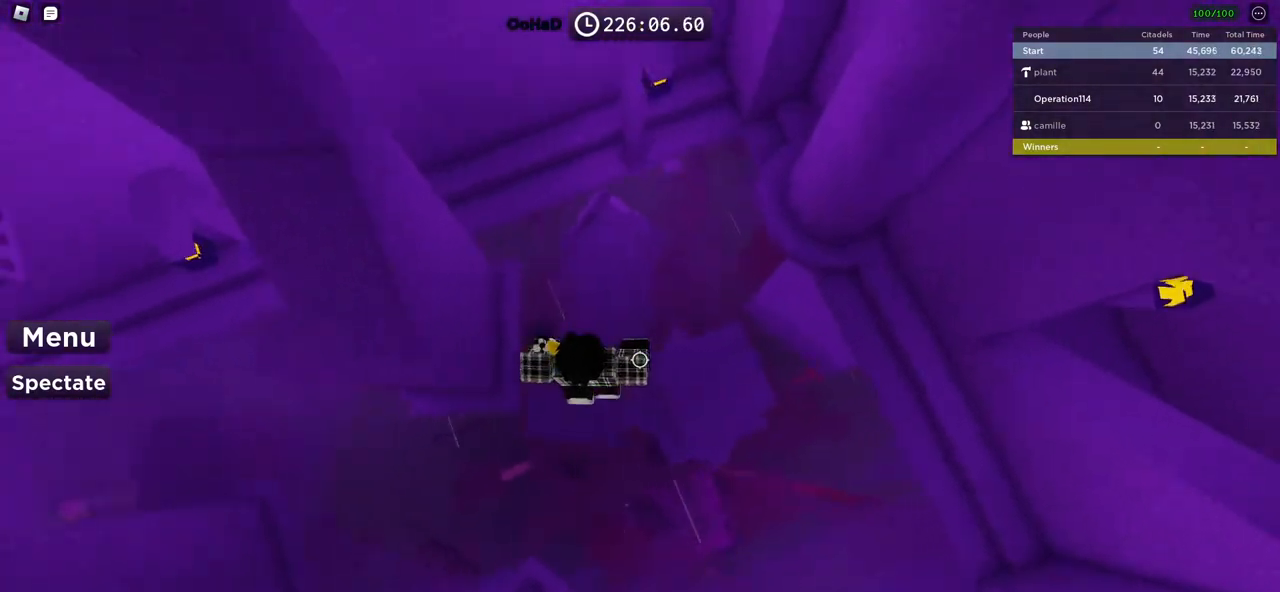
{"keys": ["a", "w"], "events": [[100, "space", "up"], [333, "w", "down"]]}
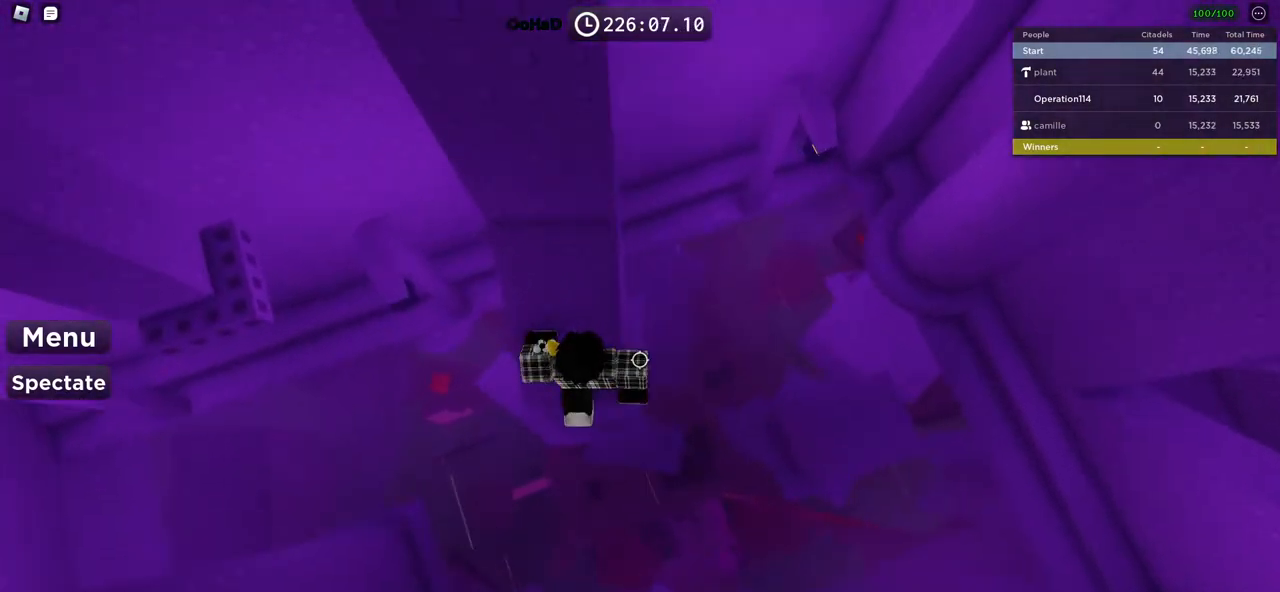
{"keys": ["a", "space"], "events": [[317, "w", "up"], [483, "space", "down"]]}
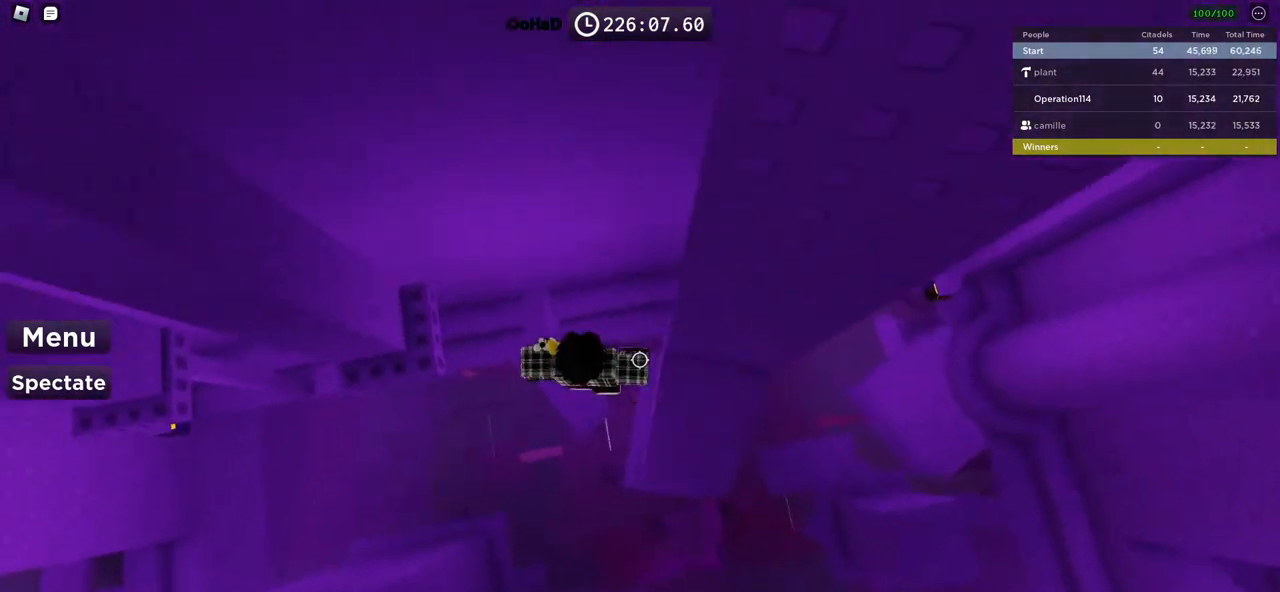
{"keys": ["d"], "events": [[150, "space", "up"], [400, "a", "up"], [433, "d", "down"]]}
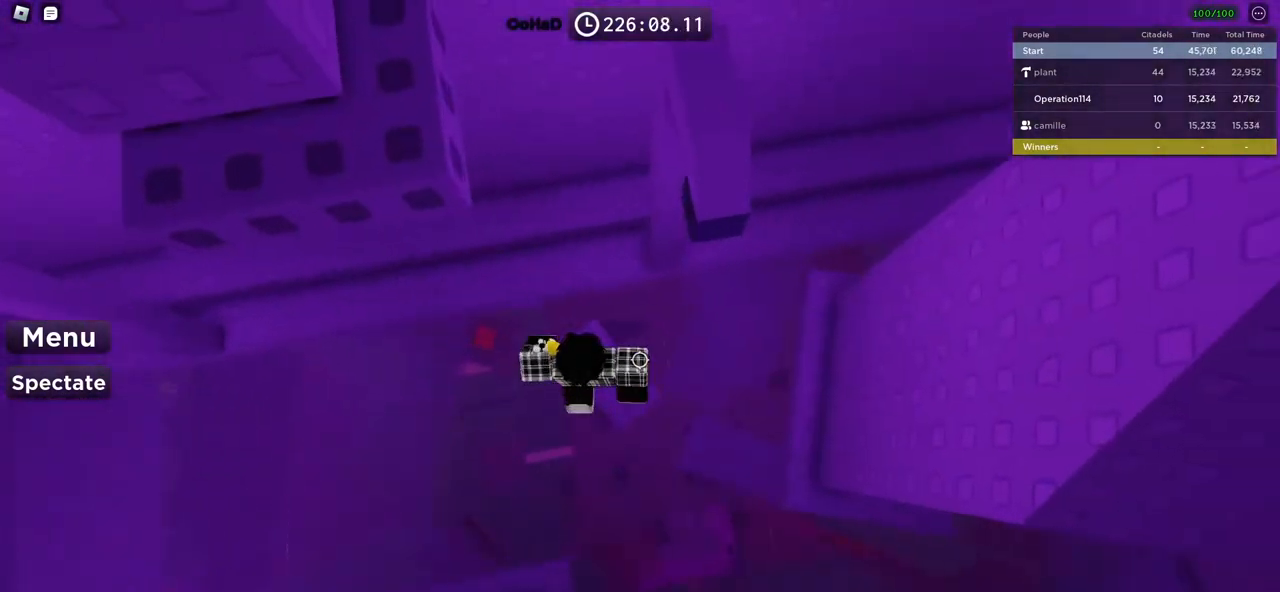
{"keys": ["d"], "events": []}
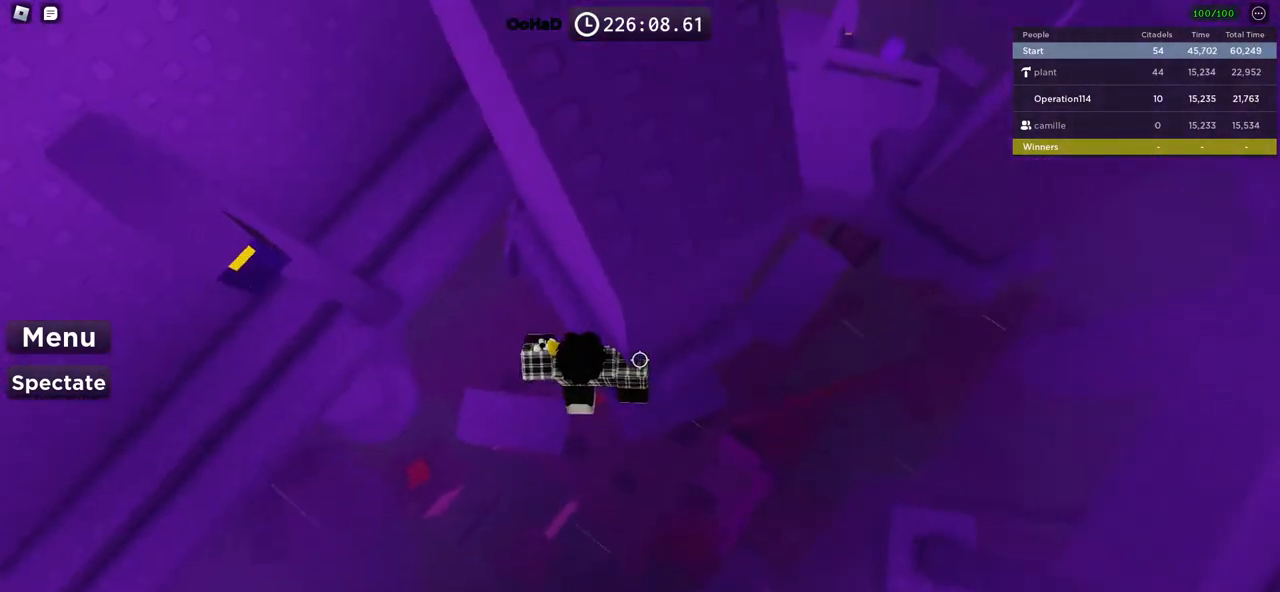
{"keys": ["d"], "events": []}
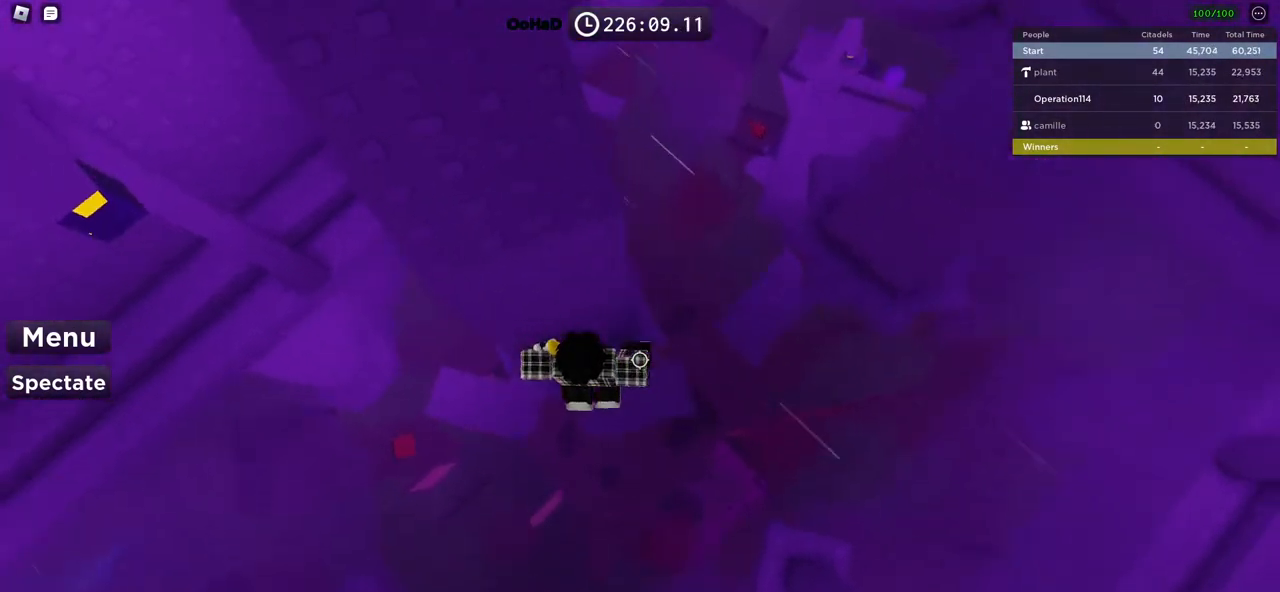
{"keys": ["d", "space", "w"], "events": [[267, "w", "down"], [350, "space", "down"]]}
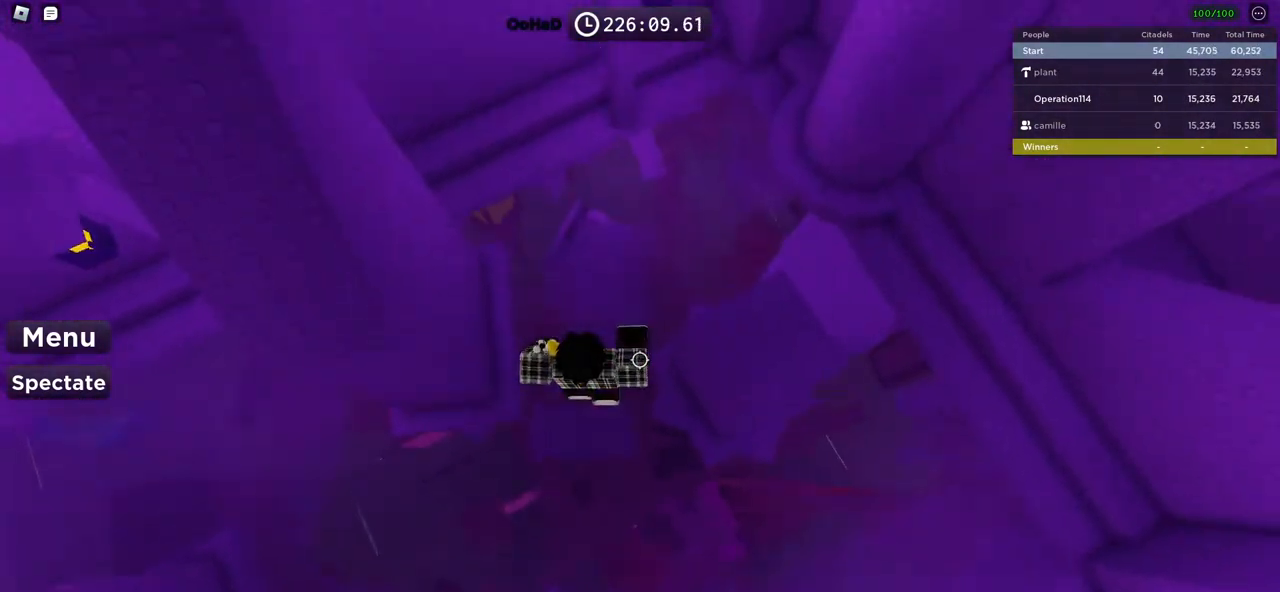
{"keys": ["w"], "events": [[33, "space", "up"], [100, "w", "up"], [283, "d", "up"], [500, "w", "down"]]}
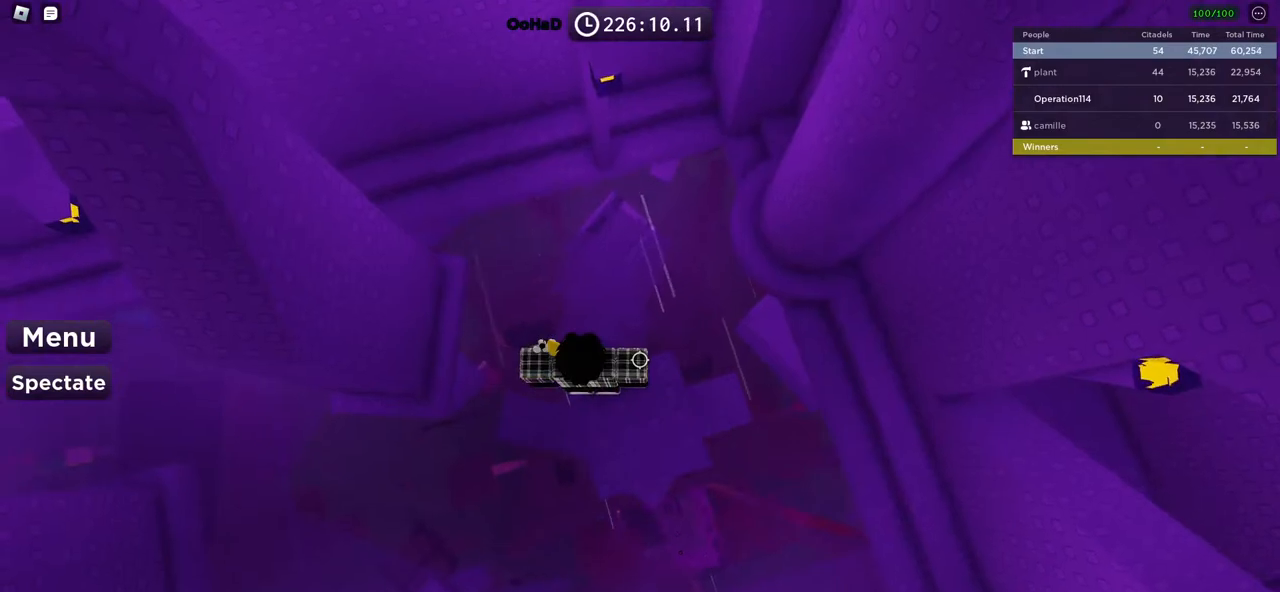
{"keys": ["a", "s", "space"], "events": [[83, "w", "up"], [200, "a", "down"], [333, "space", "down"], [500, "s", "down"]]}
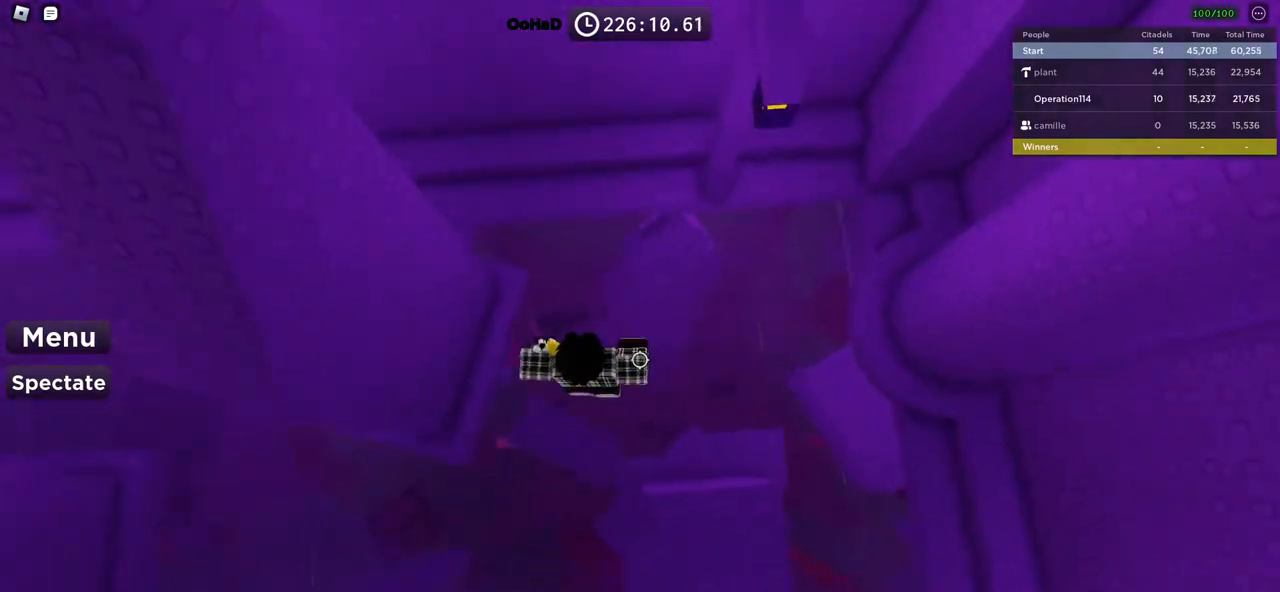
{"keys": [], "events": [[33, "a", "up"], [100, "d", "down"], [233, "space", "up"], [400, "s", "up"], [450, "d", "up"]]}
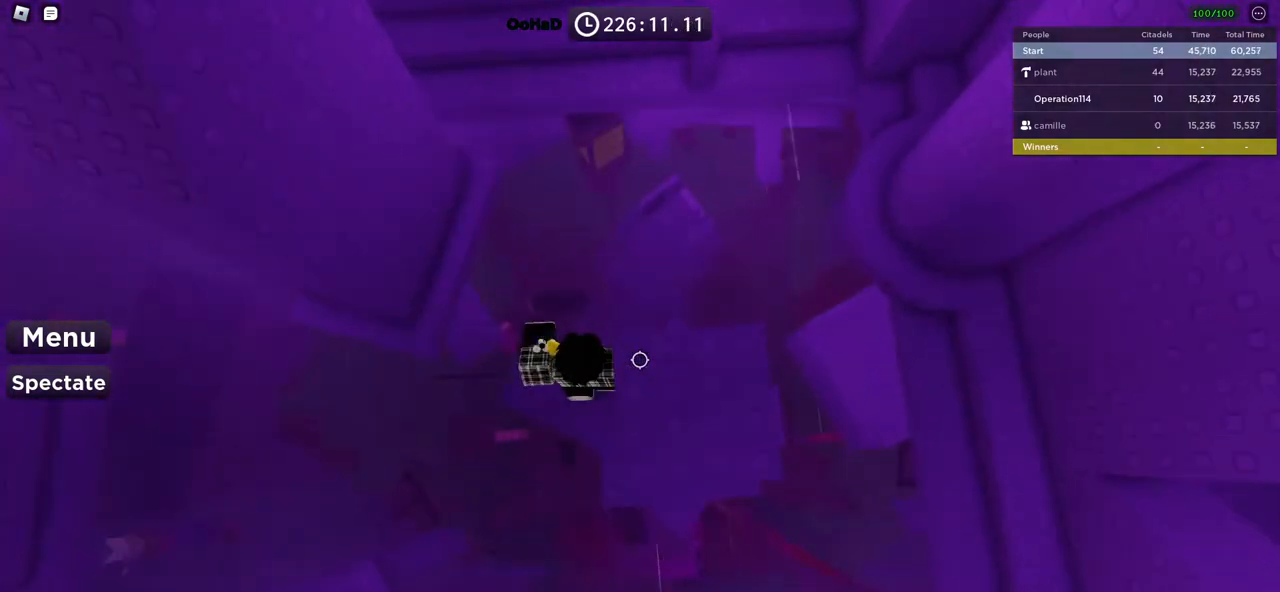
{"keys": [], "events": [[217, "space", "down"], [333, "d", "down"], [383, "space", "up"], [450, "d", "up"]]}
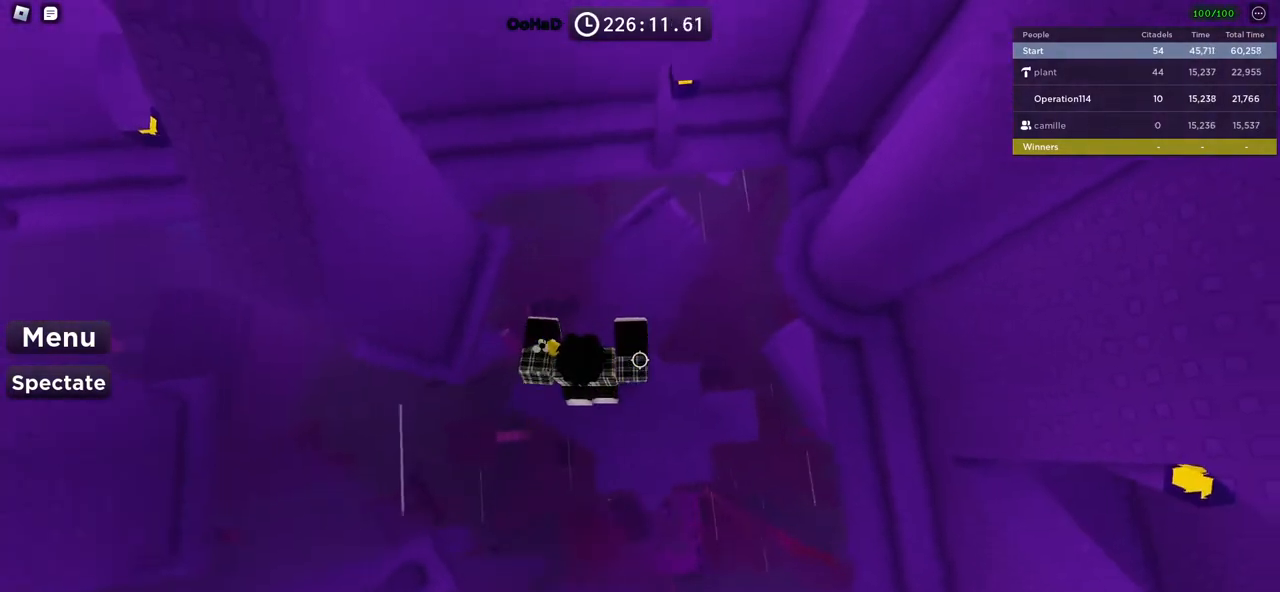
{"keys": ["a"], "events": [[83, "a", "down"], [183, "space", "down"], [350, "space", "up"]]}
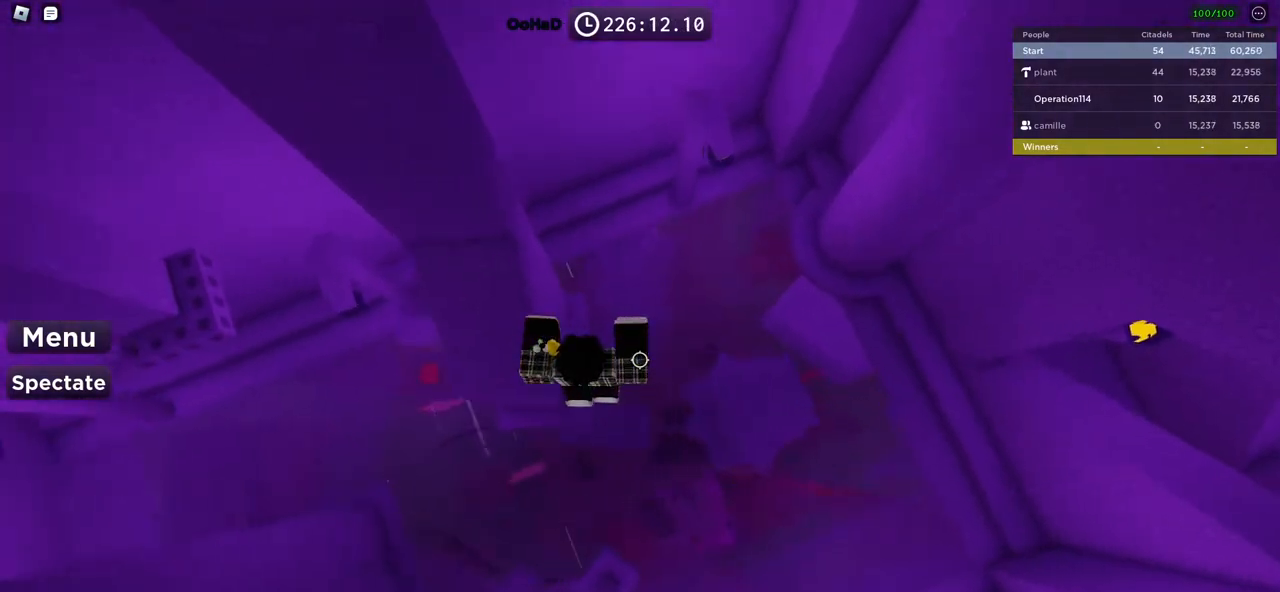
{"keys": ["a"], "events": [[100, "w", "down"], [433, "w", "up"]]}
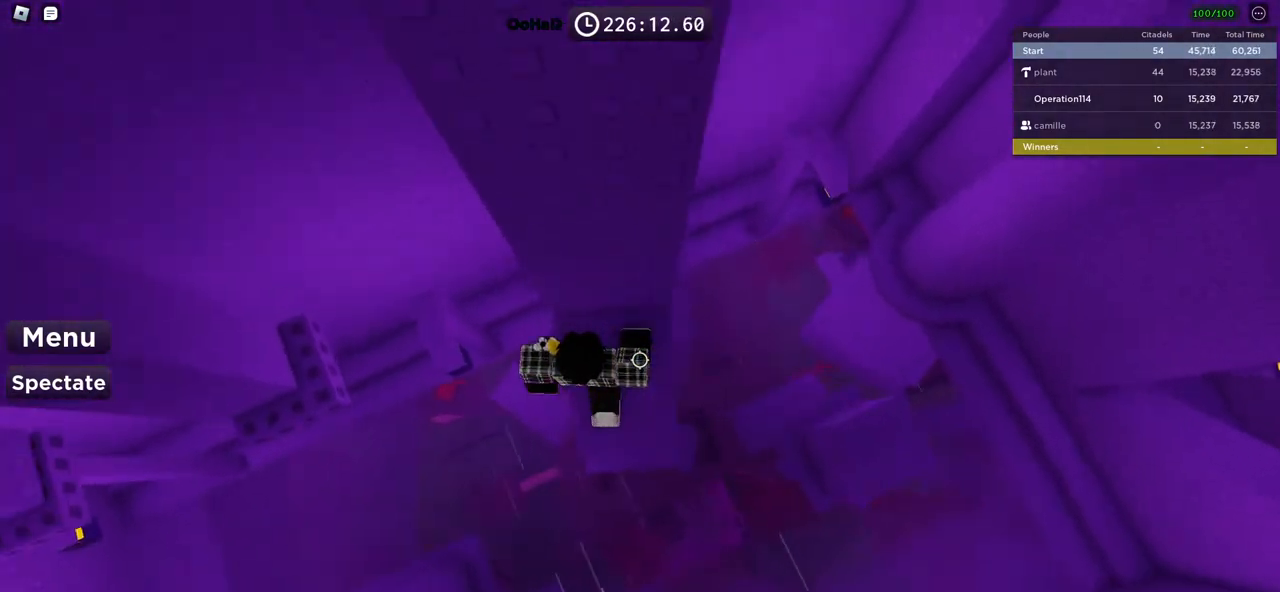
{"keys": ["a"], "events": [[150, "space", "down"], [300, "space", "up"]]}
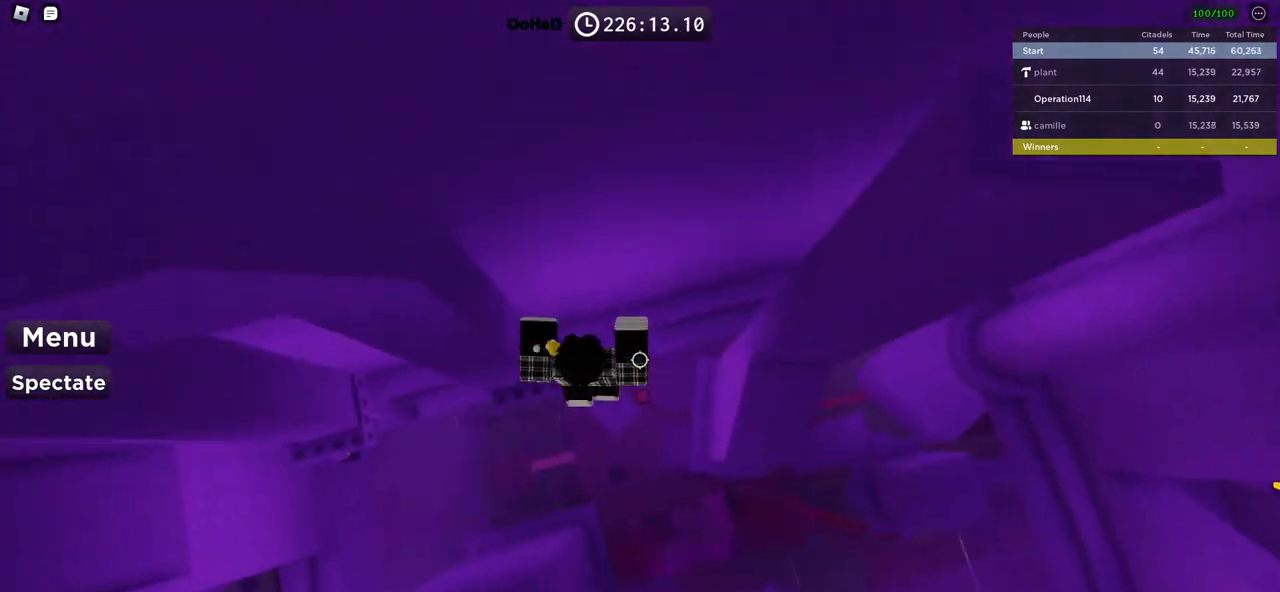
{"keys": ["a", "space"], "events": [[367, "space", "down"]]}
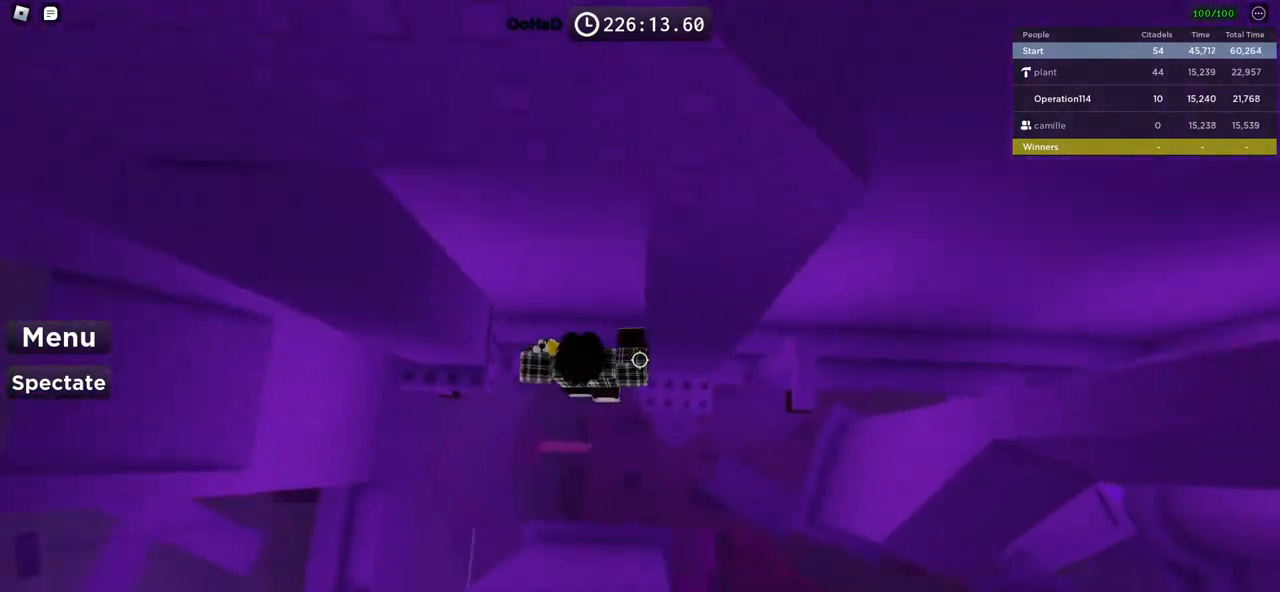
{"keys": ["a", "space"], "events": [[33, "space", "up"], [500, "space", "down"]]}
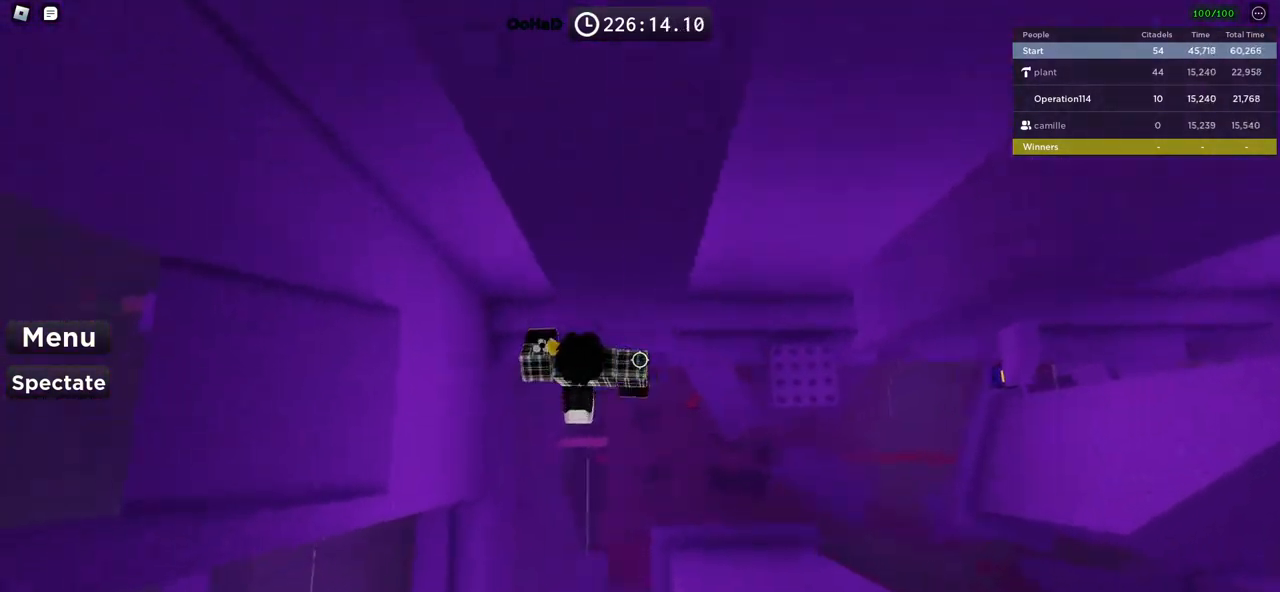
{"keys": ["a"], "events": [[267, "space", "up"]]}